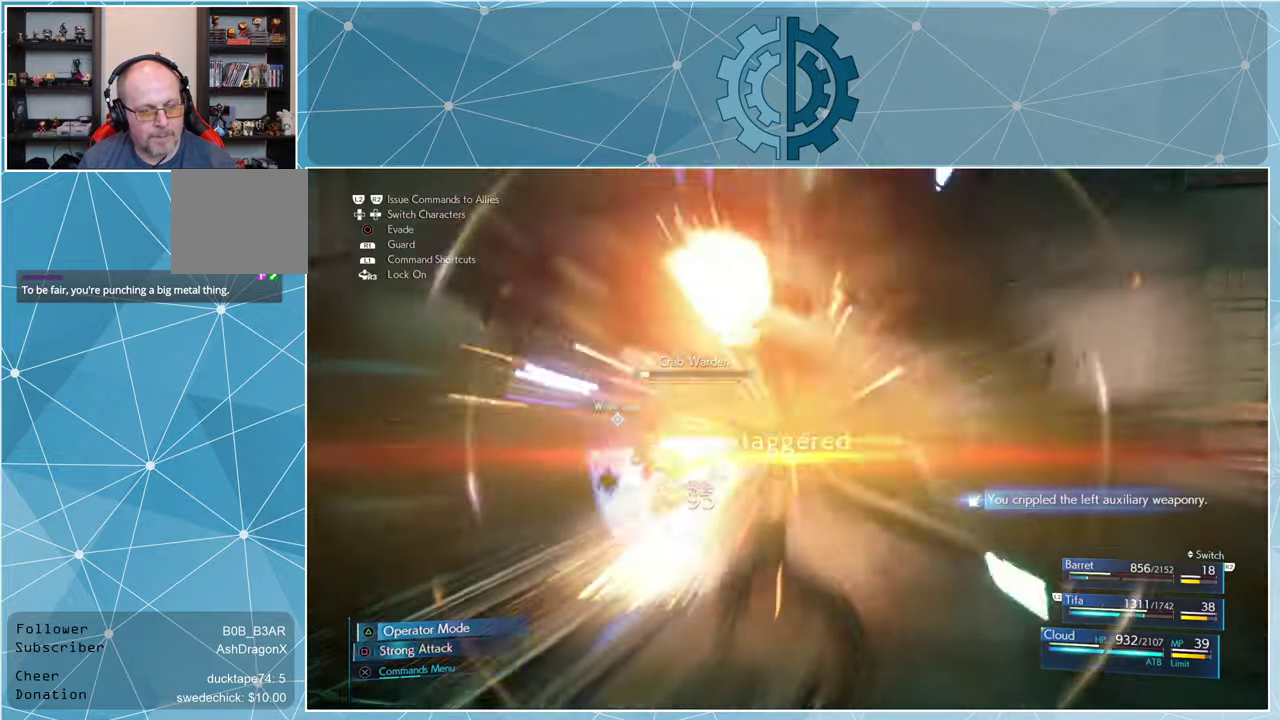
Gameplay with a controller (PlayStation layout); each line is a JSON object with the inputs held at the frame after it. "events" lists button and stick changes between this image and that frame as [ms after this image, input, new state], when the widget could be followed in between.
{"buttons": [], "left_stick": "center", "right_stick": "center", "events": [[66, "SQUARE", "up"]]}
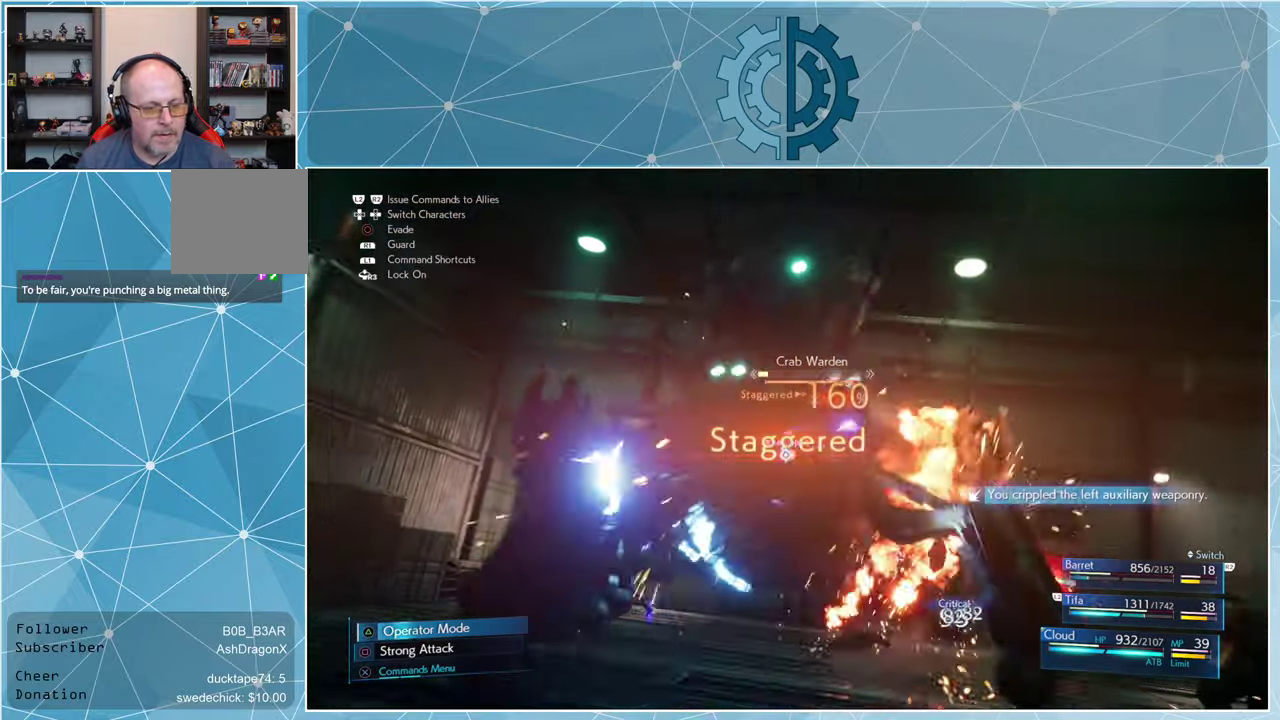
{"buttons": [], "left_stick": "center", "right_stick": "center", "events": [[300, "right_stick", "down"], [433, "right_stick", "center"]]}
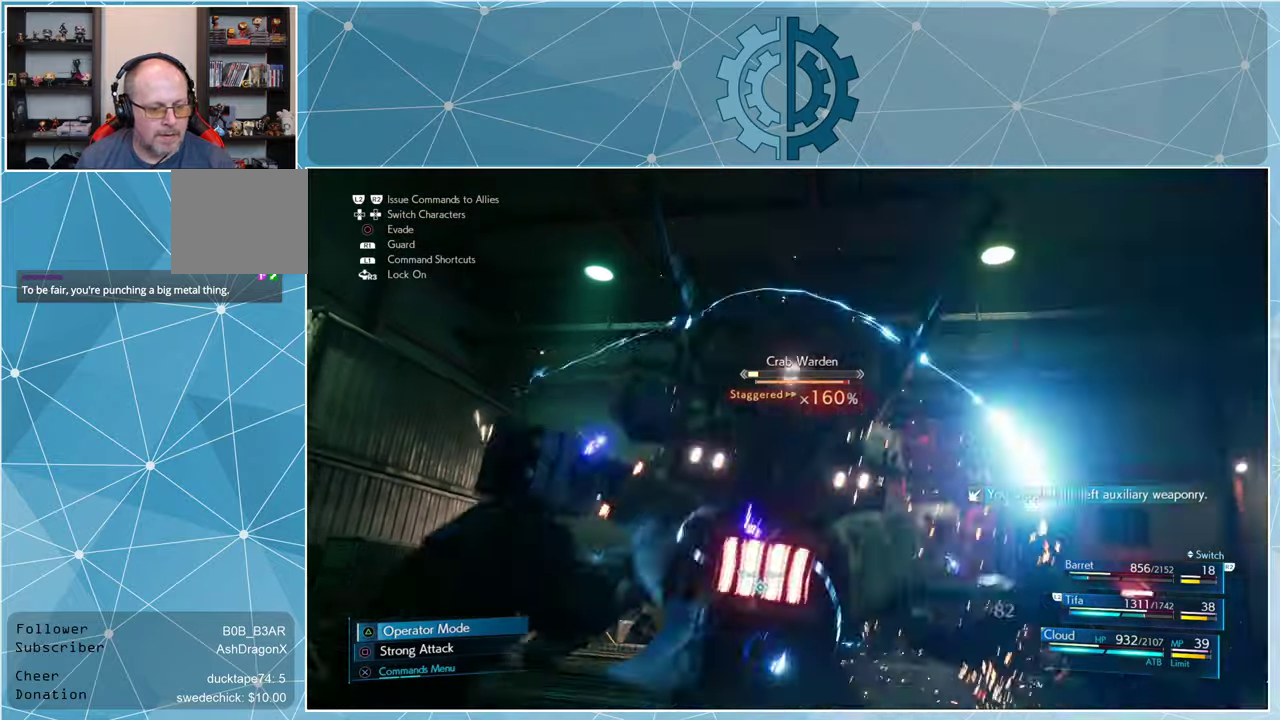
{"buttons": ["SQUARE"], "left_stick": "center", "right_stick": "center", "events": [[300, "SQUARE", "down"], [333, "SQUARE", "up"], [433, "SQUARE", "down"]]}
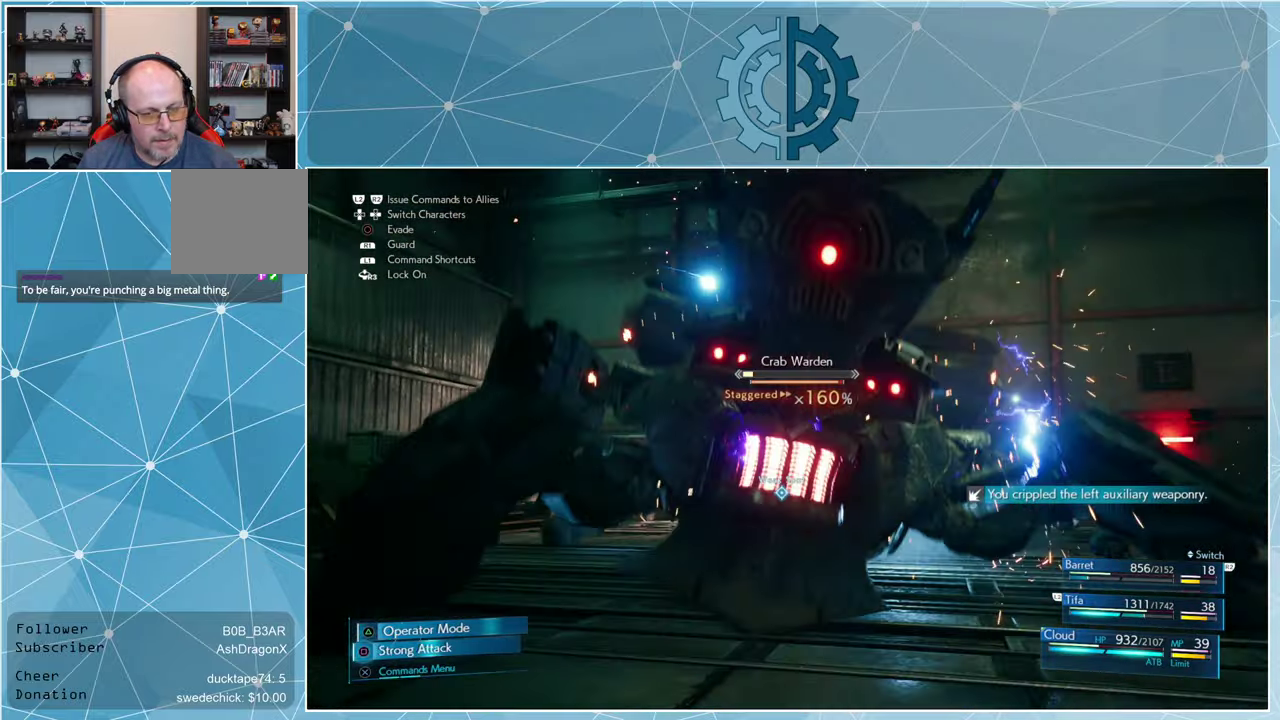
{"buttons": [], "left_stick": "center", "right_stick": "center", "events": [[33, "SQUARE", "up"], [333, "CROSS", "down"], [400, "CROSS", "up"]]}
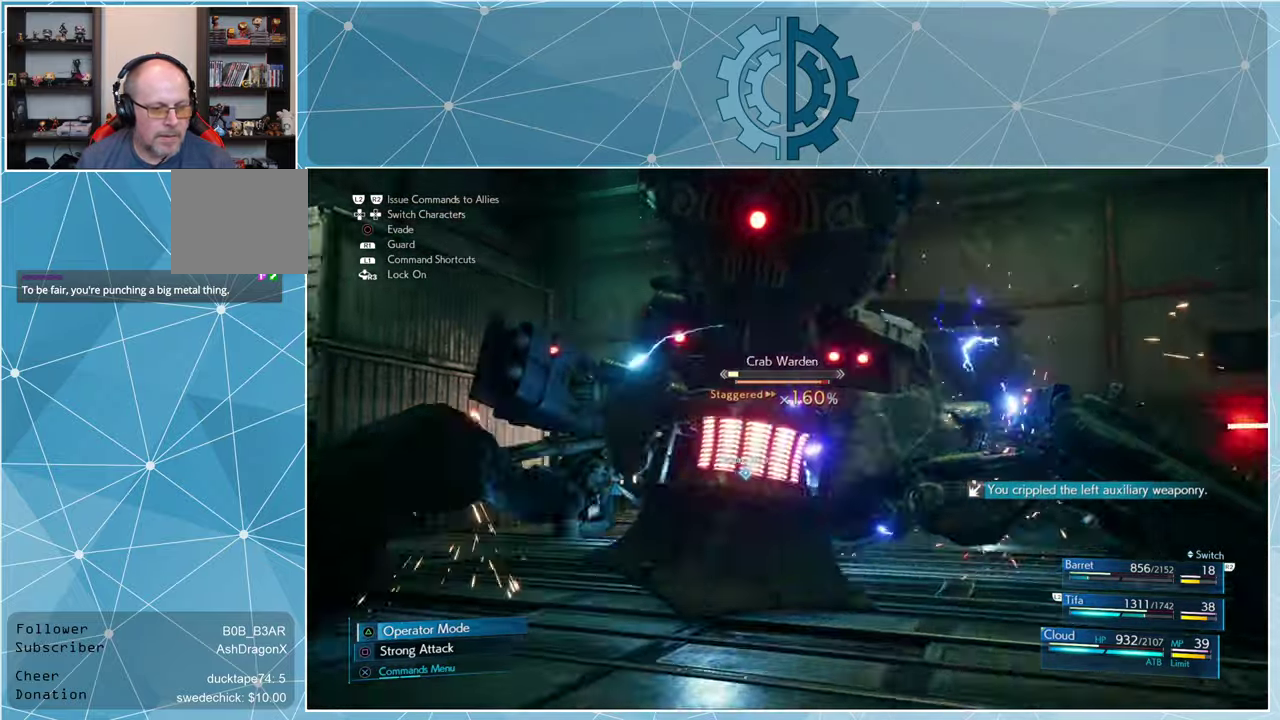
{"buttons": [], "left_stick": "center", "right_stick": "center", "events": []}
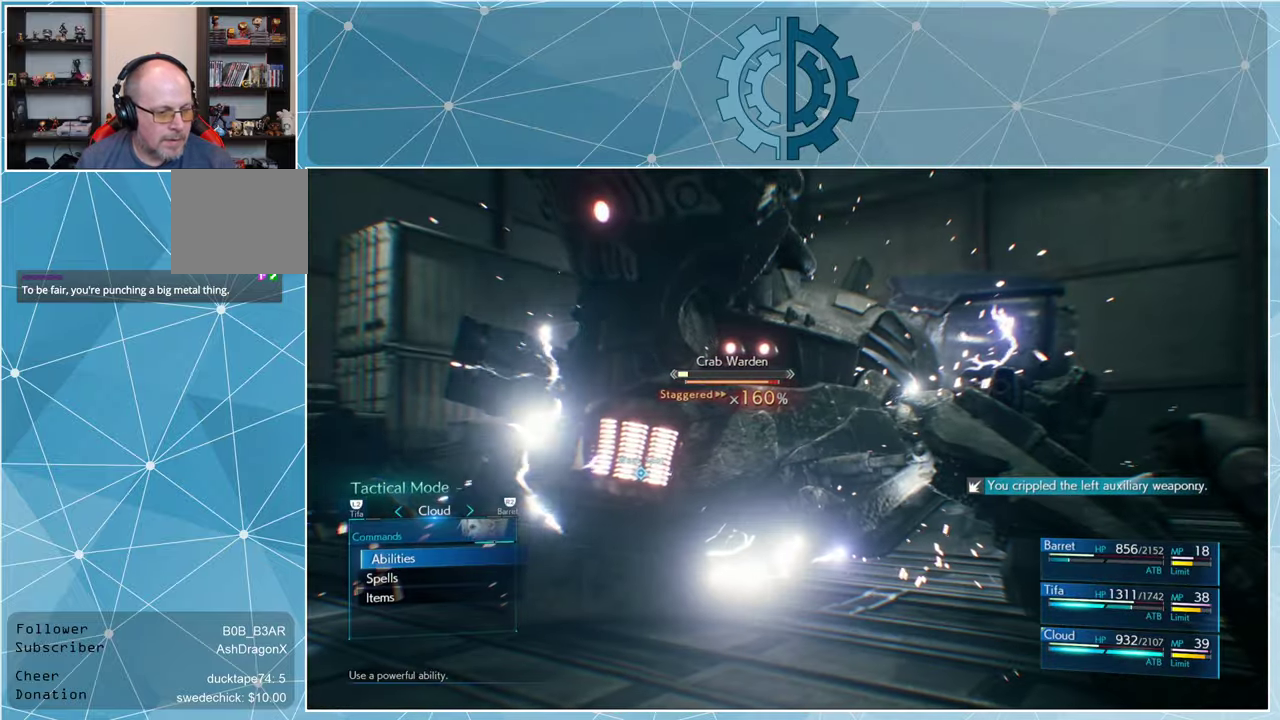
{"buttons": ["CROSS"], "left_stick": "center", "right_stick": "center", "events": [[400, "DPAD_DOWN", "down"], [466, "DPAD_DOWN", "up"], [500, "CROSS", "down"]]}
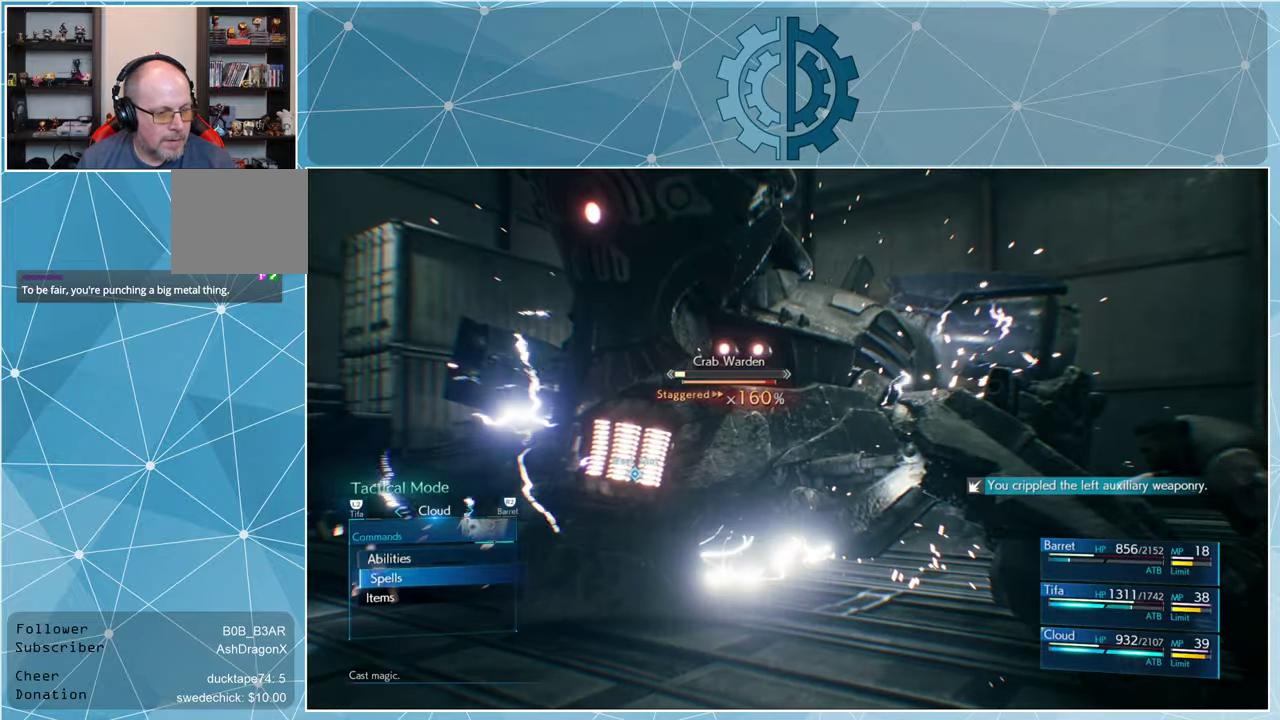
{"buttons": [], "left_stick": "center", "right_stick": "center", "events": [[33, "CROSS", "up"]]}
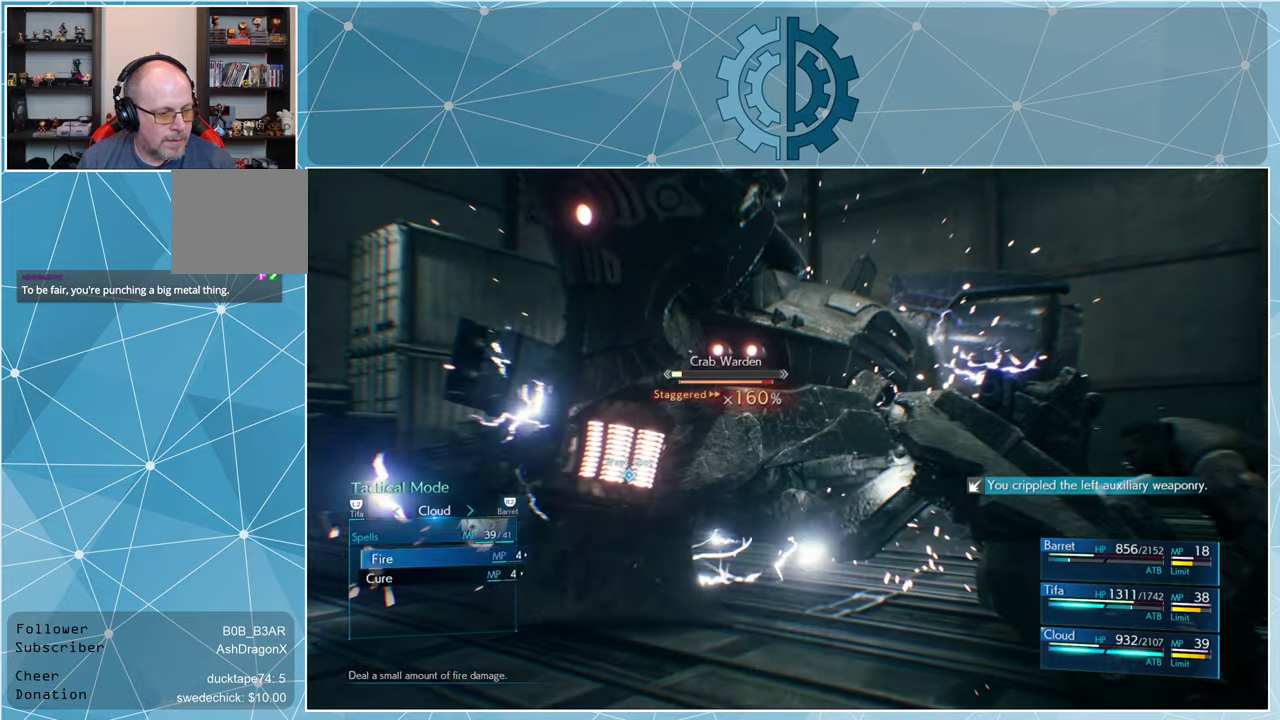
{"buttons": [], "left_stick": "center", "right_stick": "center", "events": [[67, "CIRCLE", "down"], [134, "CIRCLE", "up"], [300, "DPAD_UP", "down"], [400, "CROSS", "down"], [400, "DPAD_UP", "up"], [467, "CROSS", "up"]]}
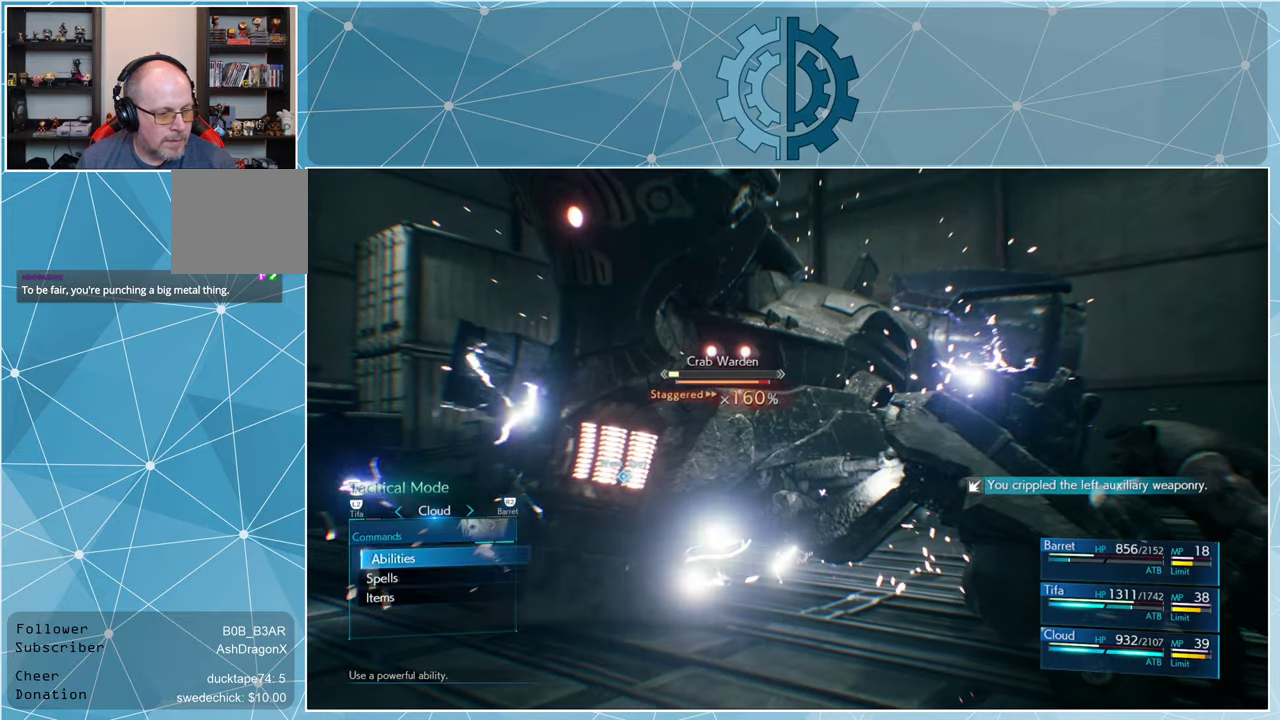
{"buttons": [], "left_stick": "center", "right_stick": "center", "events": []}
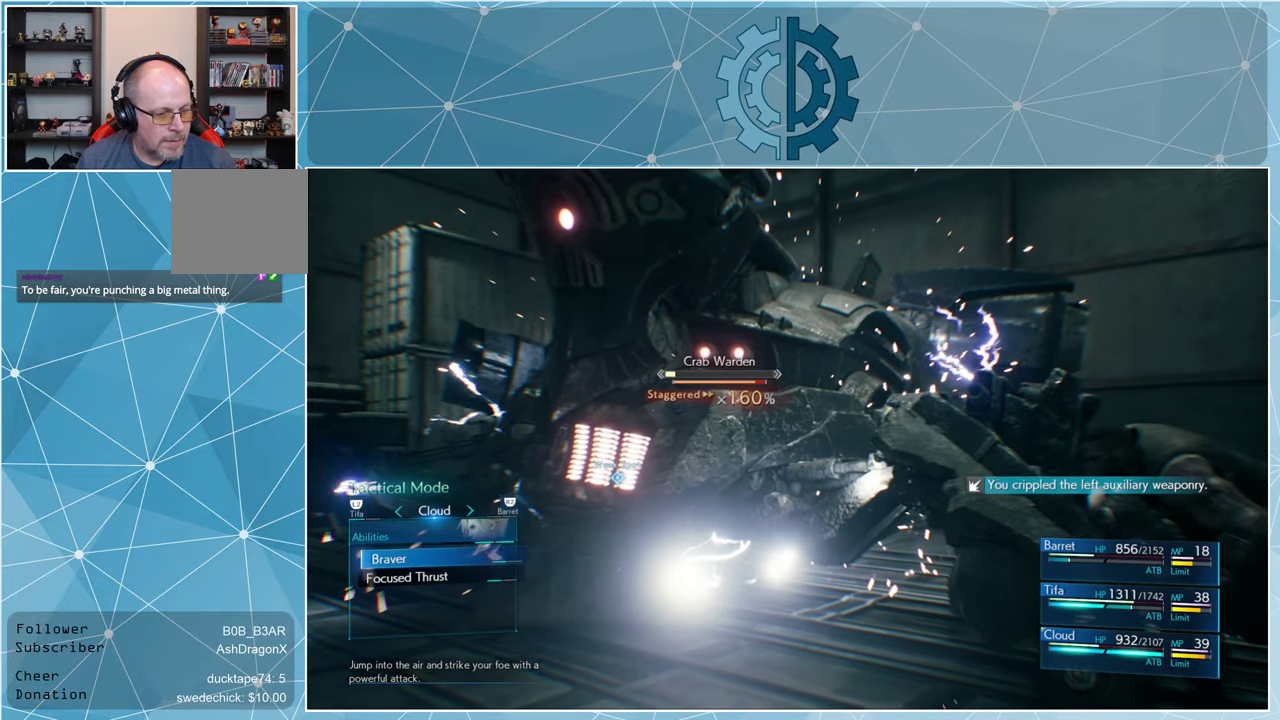
{"buttons": [], "left_stick": "center", "right_stick": "center", "events": [[67, "DPAD_DOWN", "down"], [134, "DPAD_DOWN", "up"], [200, "CROSS", "down"], [234, "CROSS", "up"]]}
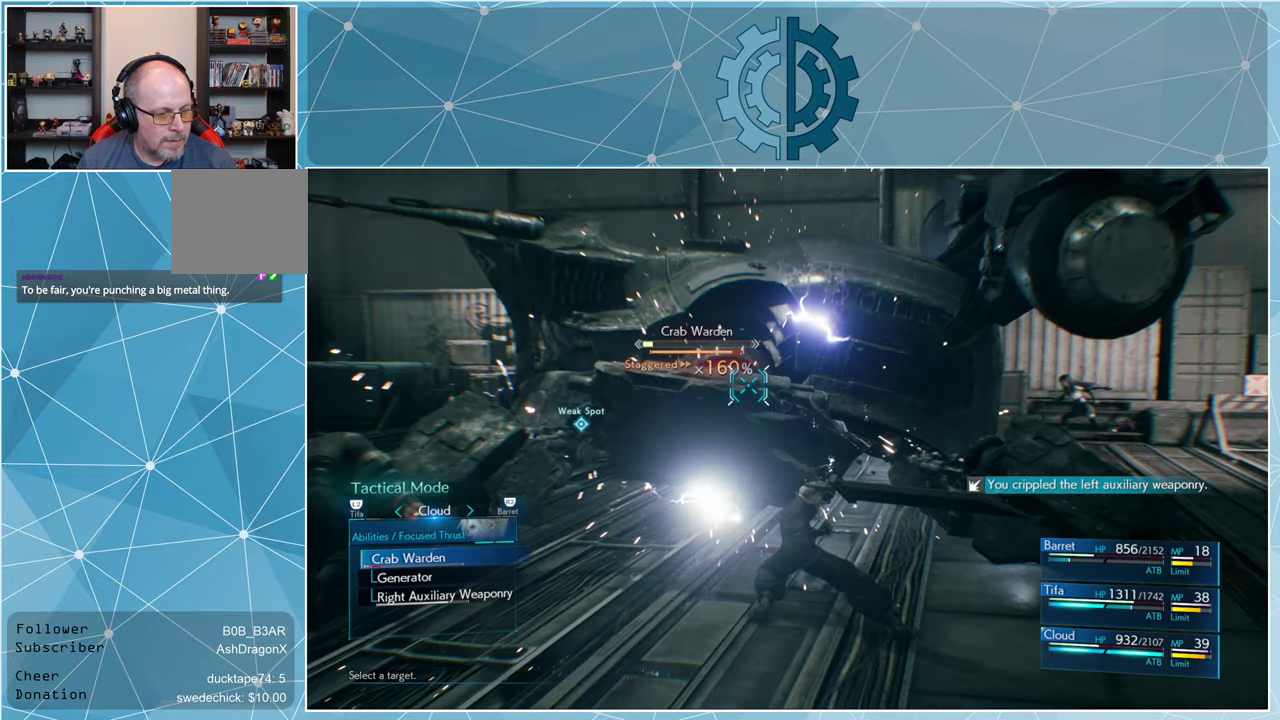
{"buttons": [], "left_stick": "center", "right_stick": "center", "events": []}
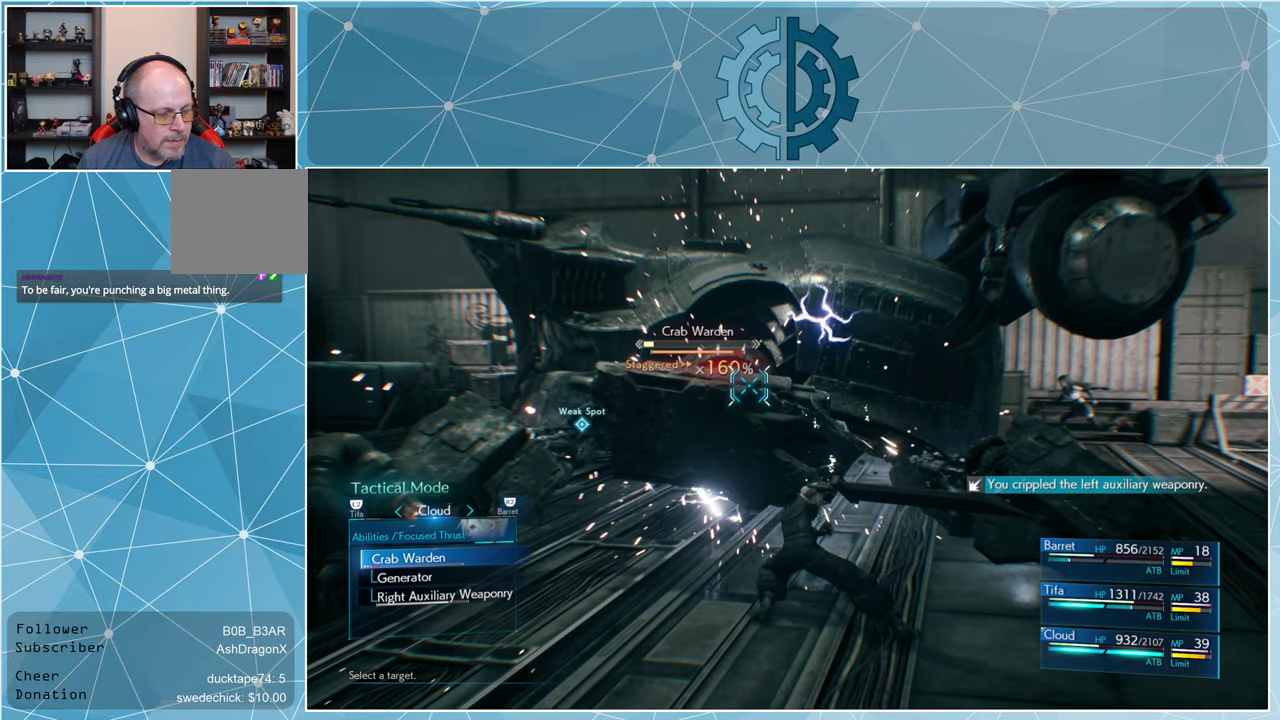
{"buttons": [], "left_stick": "center", "right_stick": "center", "events": [[234, "DPAD_DOWN", "down"], [300, "DPAD_DOWN", "up"]]}
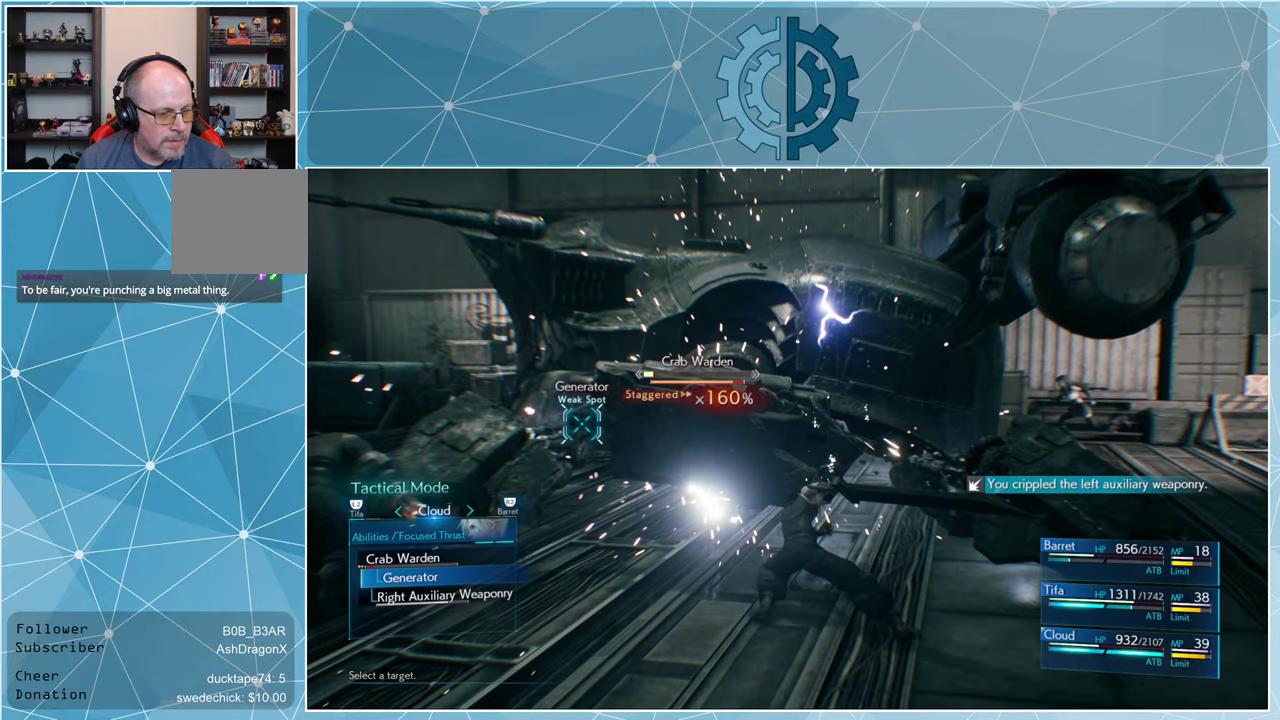
{"buttons": [], "left_stick": "center", "right_stick": "center", "events": [[400, "CROSS", "down"], [467, "CROSS", "up"]]}
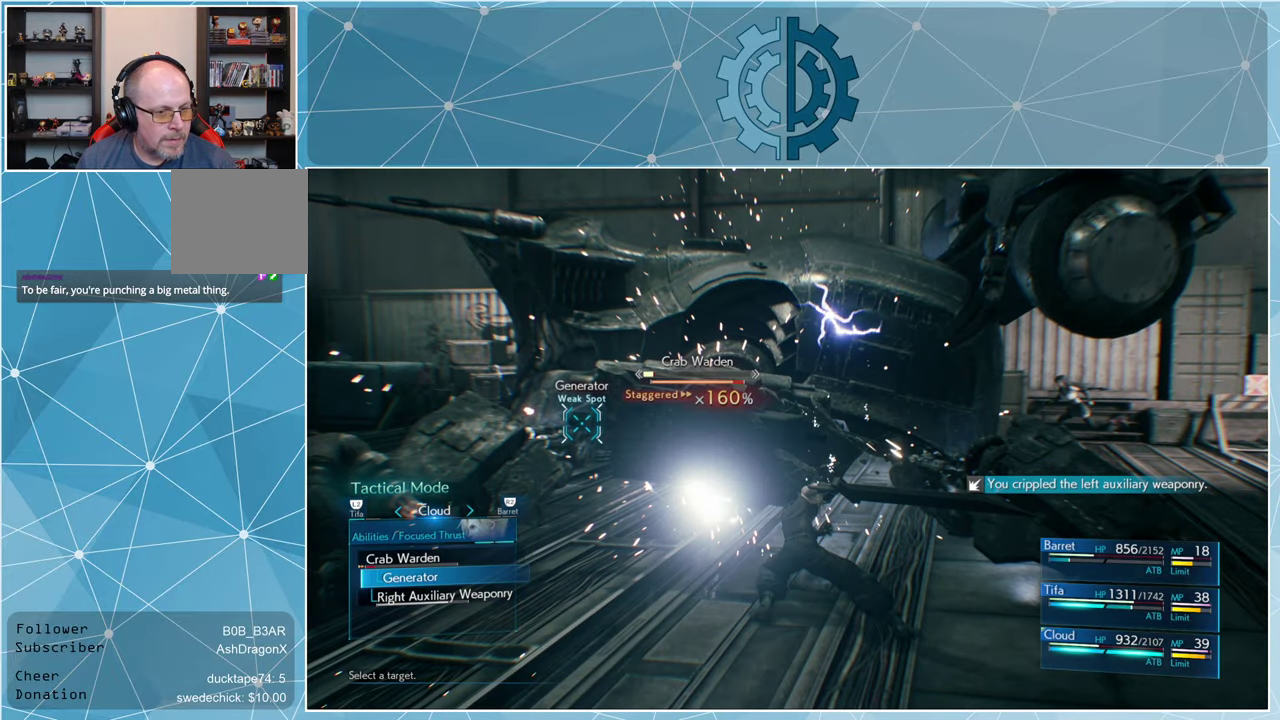
{"buttons": [], "left_stick": "center", "right_stick": "center", "events": []}
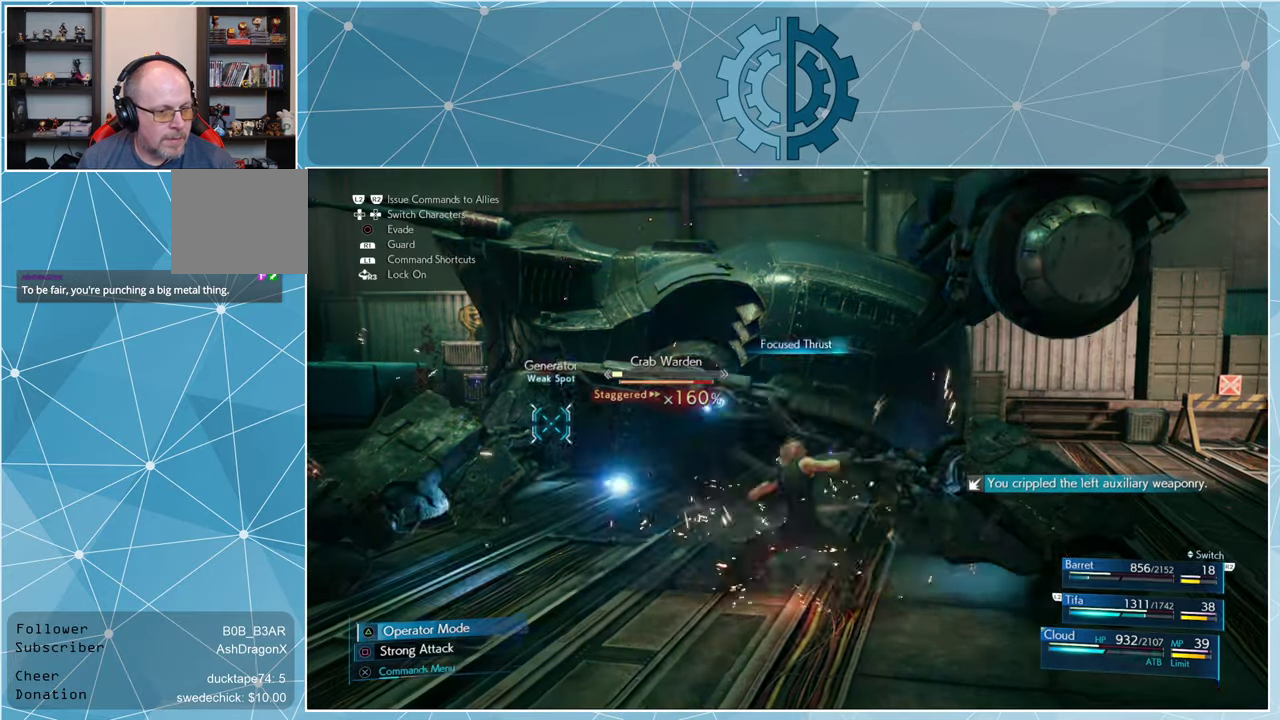
{"buttons": [], "left_stick": "center", "right_stick": "center", "events": []}
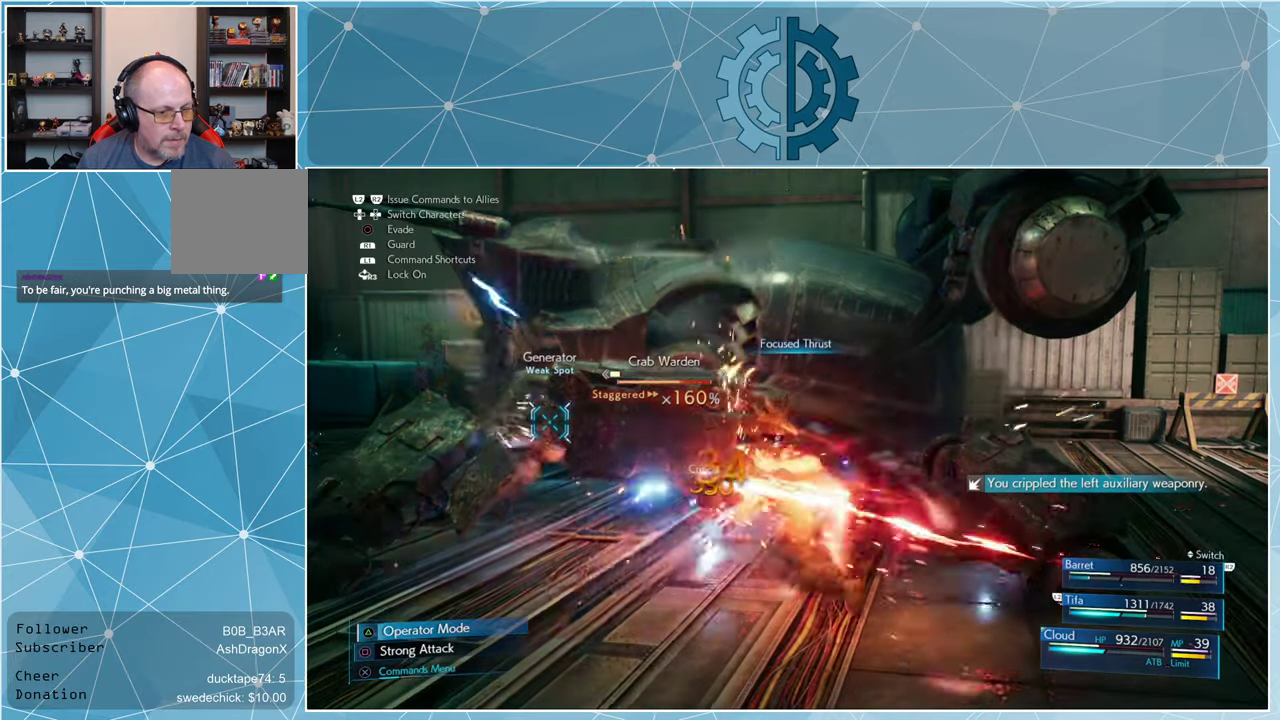
{"buttons": [], "left_stick": "center", "right_stick": "center", "events": [[367, "DPAD_LEFT", "down"], [434, "DPAD_LEFT", "up"]]}
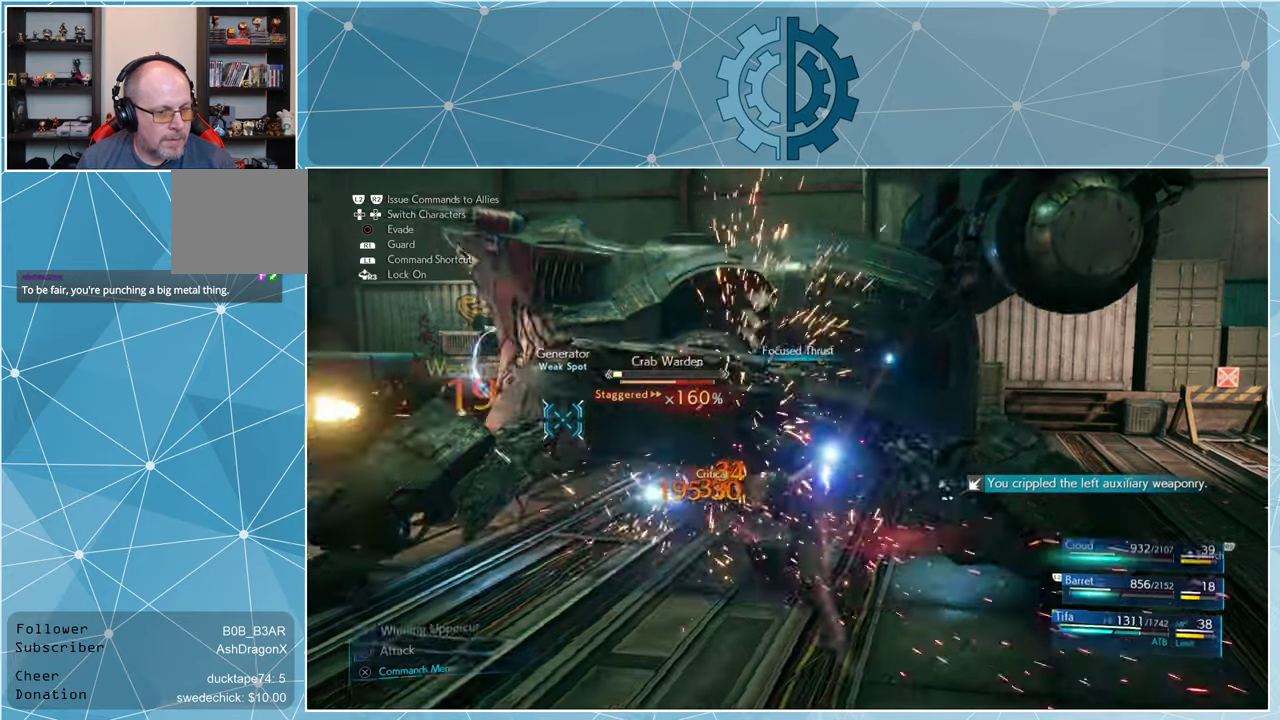
{"buttons": [], "left_stick": "center", "right_stick": "center", "events": []}
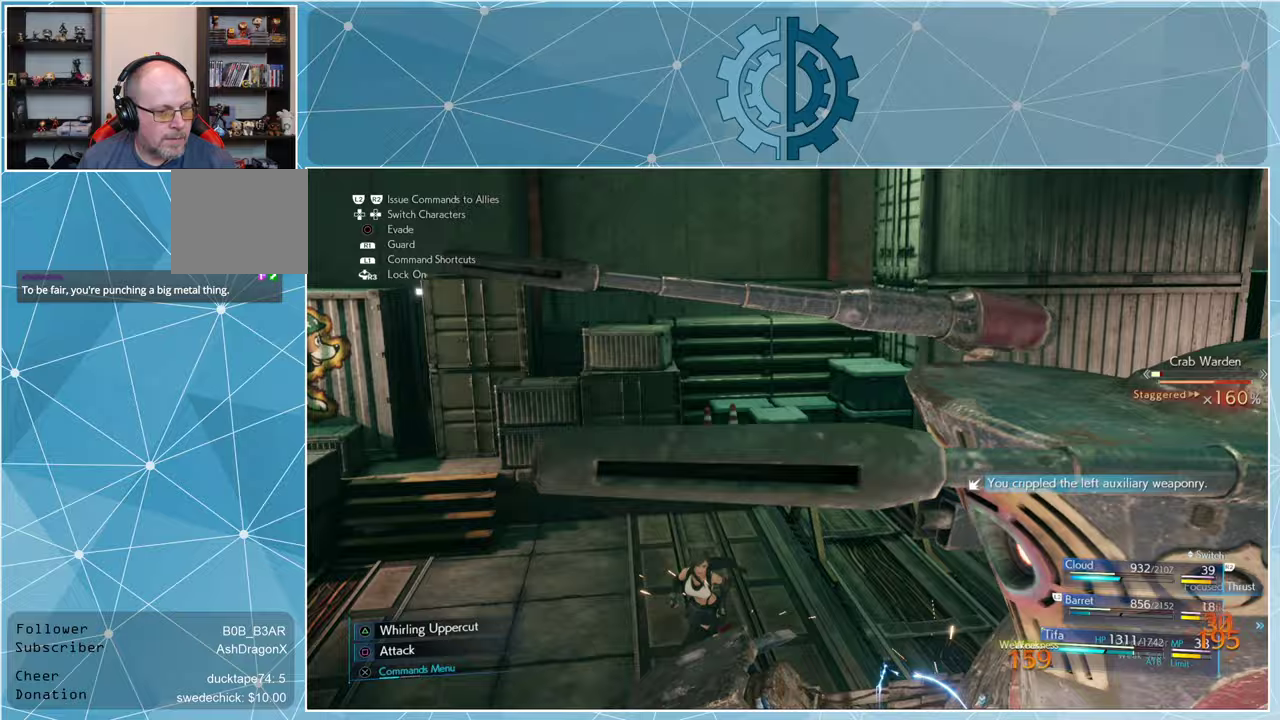
{"buttons": [], "left_stick": "down-left", "right_stick": "right", "events": [[233, "right_stick", "right"], [300, "left_stick", "down"], [500, "left_stick", "down-left"]]}
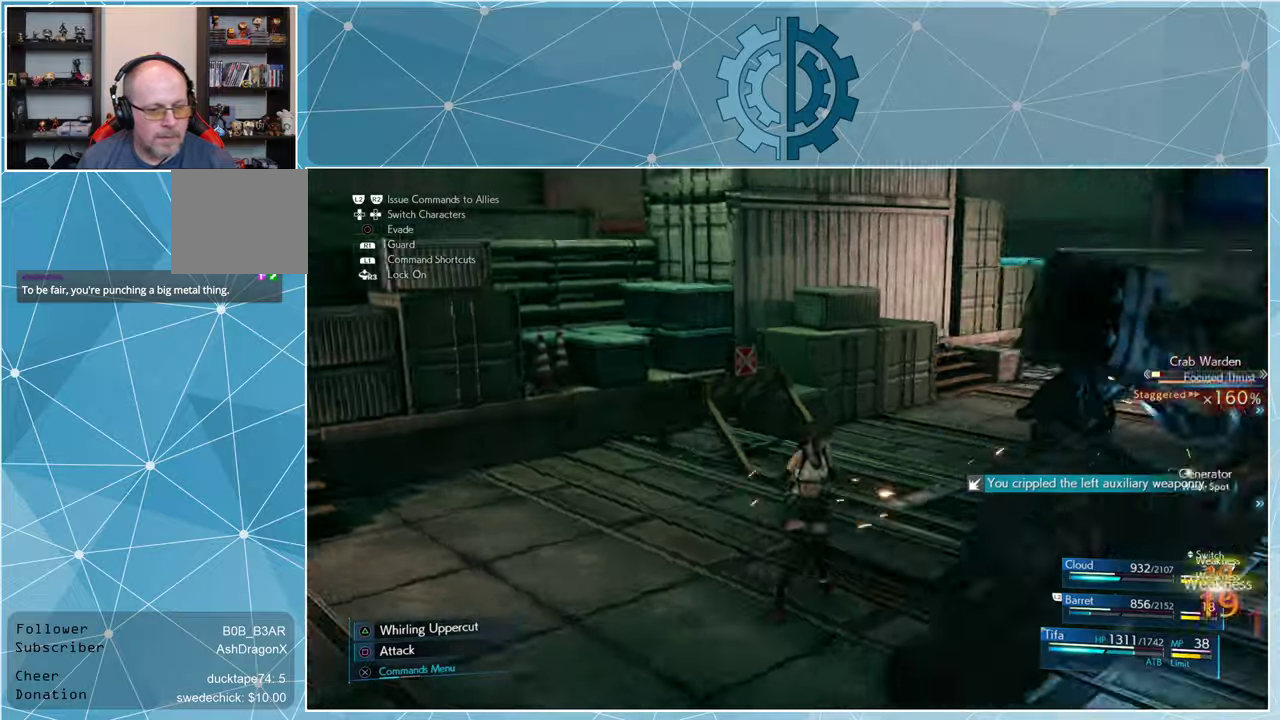
{"buttons": [], "left_stick": "down-right", "right_stick": "right", "events": [[167, "right_stick", "center"], [367, "left_stick", "down-right"], [433, "right_stick", "right"]]}
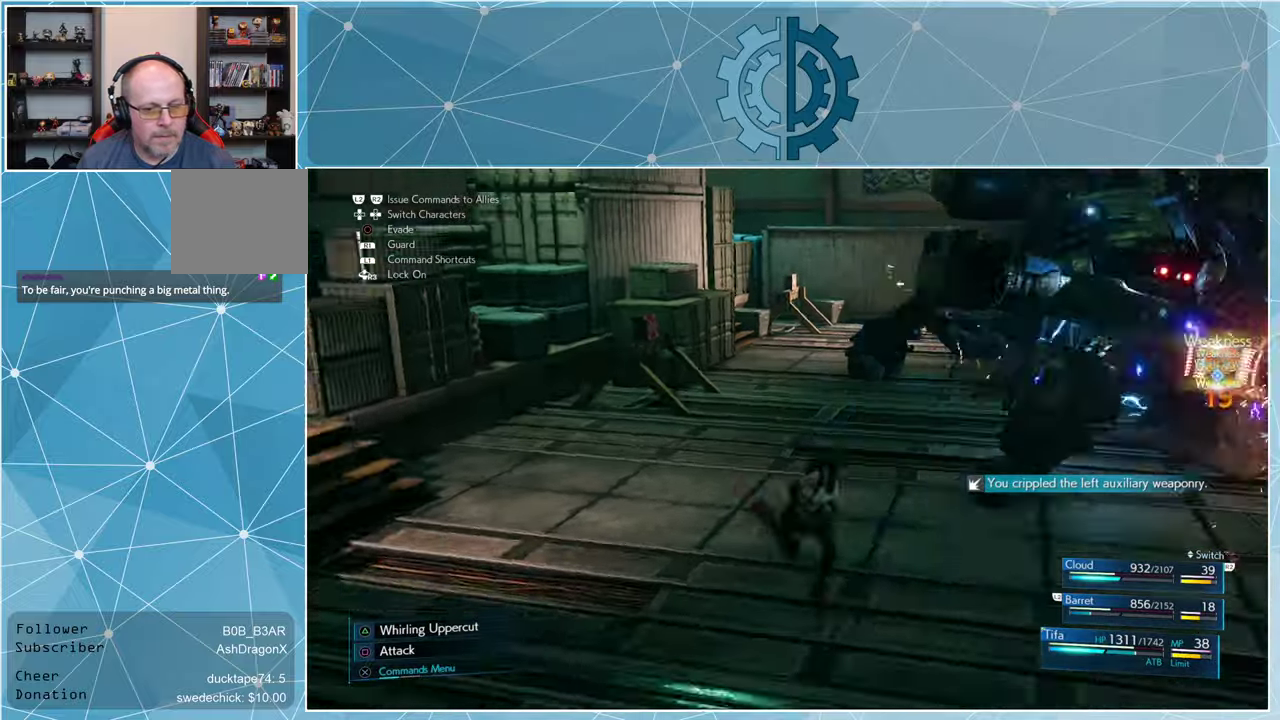
{"buttons": [], "left_stick": "up-right", "right_stick": "left", "events": [[33, "left_stick", "right"], [100, "right_stick", "center"], [367, "left_stick", "up-right"], [400, "right_stick", "left"]]}
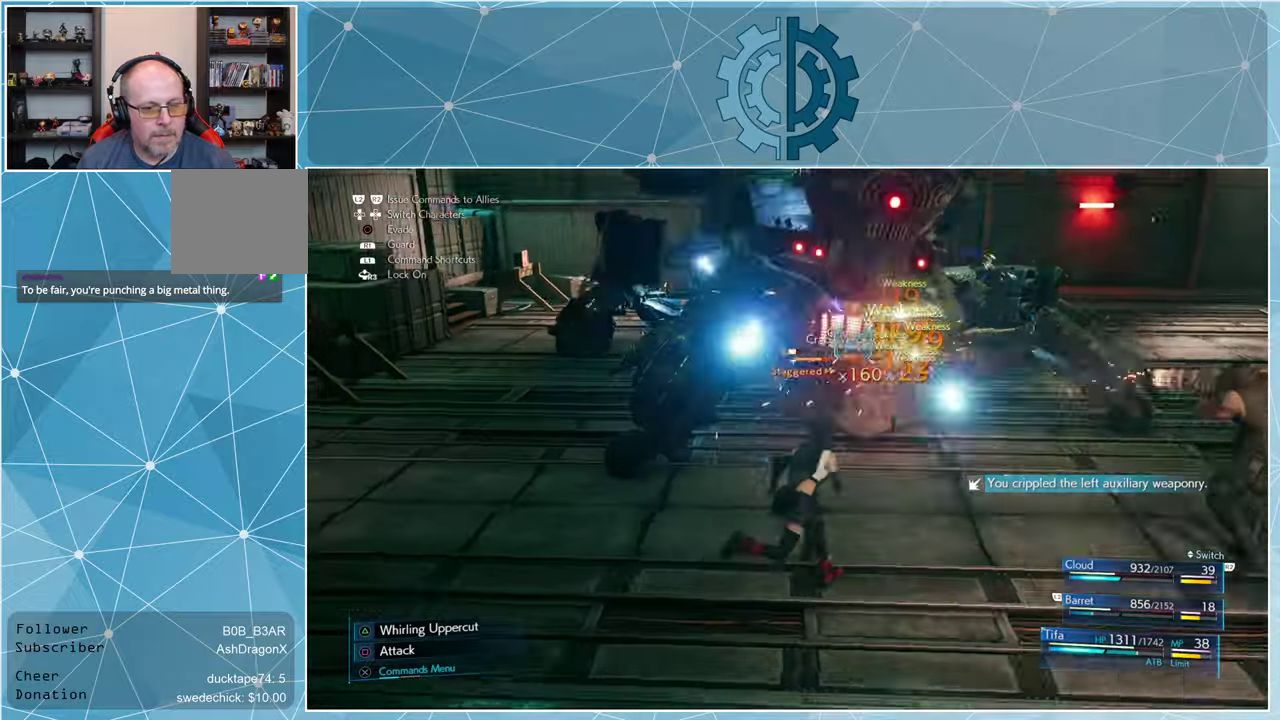
{"buttons": ["SQUARE"], "left_stick": "center", "right_stick": "center", "events": [[33, "right_stick", "center"], [200, "SQUARE", "down"], [233, "SQUARE", "up"], [333, "SQUARE", "down"], [400, "SQUARE", "up"], [433, "left_stick", "center"], [467, "SQUARE", "down"]]}
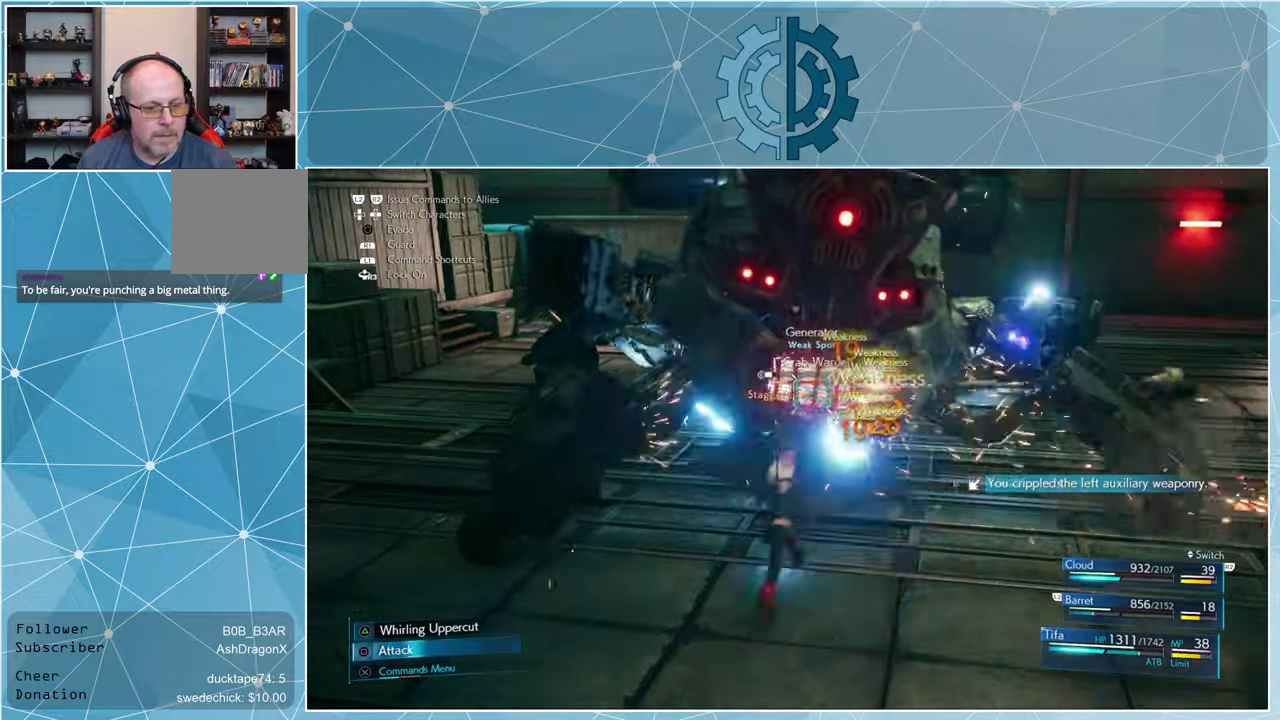
{"buttons": [], "left_stick": "center", "right_stick": "center", "events": [[33, "SQUARE", "up"], [100, "SQUARE", "down"], [200, "SQUARE", "up"], [267, "SQUARE", "down"], [333, "SQUARE", "up"], [400, "SQUARE", "down"], [467, "SQUARE", "up"]]}
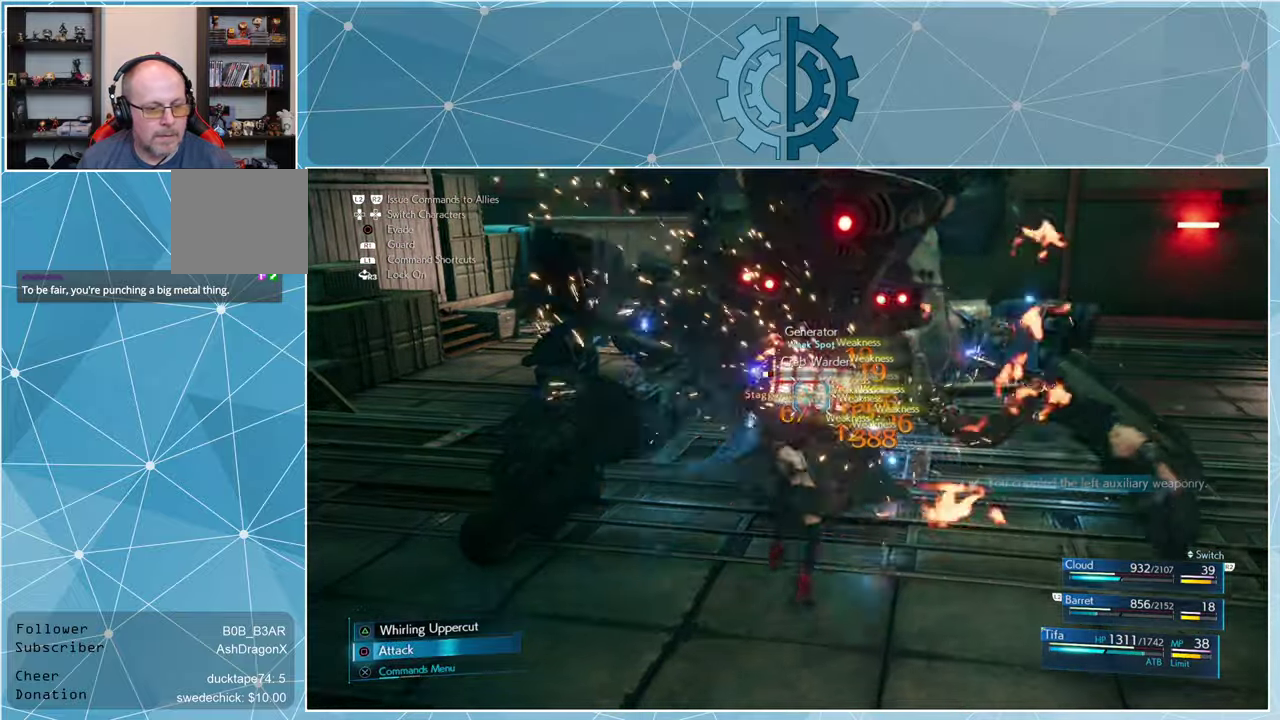
{"buttons": [], "left_stick": "center", "right_stick": "center", "events": [[33, "SQUARE", "down"], [100, "SQUARE", "up"], [167, "SQUARE", "down"], [233, "SQUARE", "up"], [300, "SQUARE", "down"], [367, "SQUARE", "up"], [433, "SQUARE", "down"], [500, "SQUARE", "up"]]}
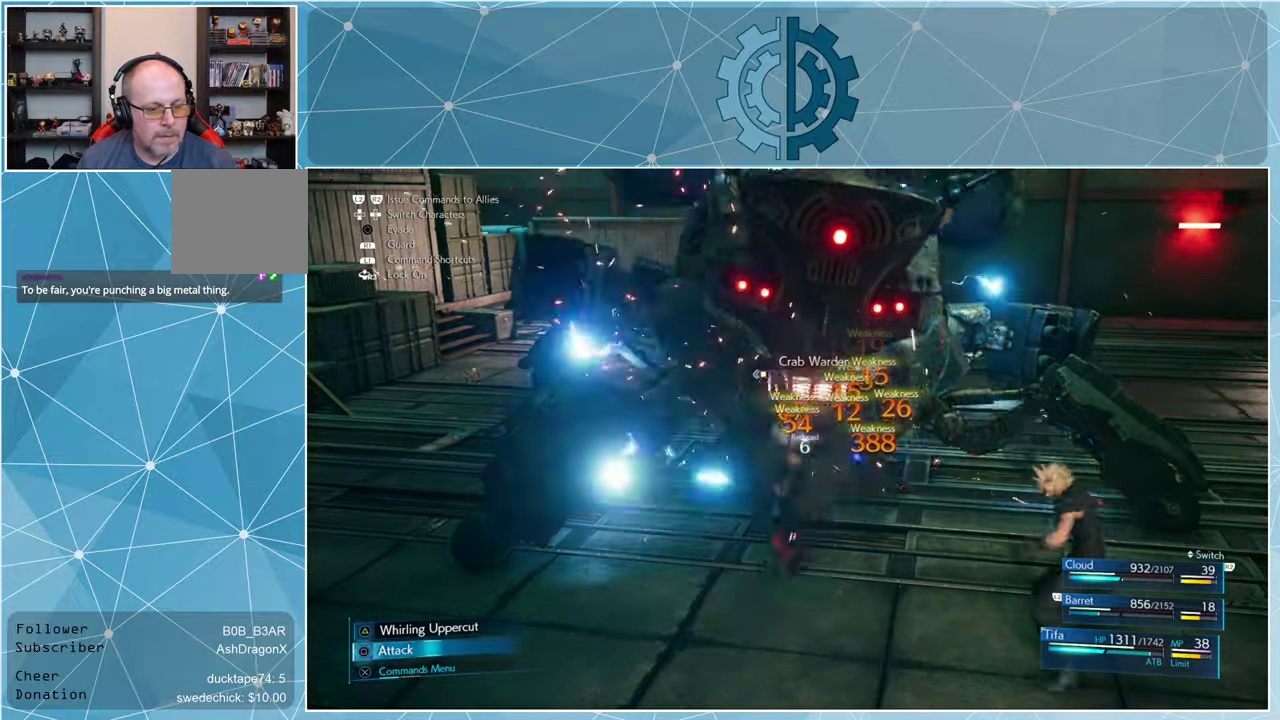
{"buttons": [], "left_stick": "center", "right_stick": "center", "events": [[67, "CROSS", "down"], [167, "CROSS", "up"]]}
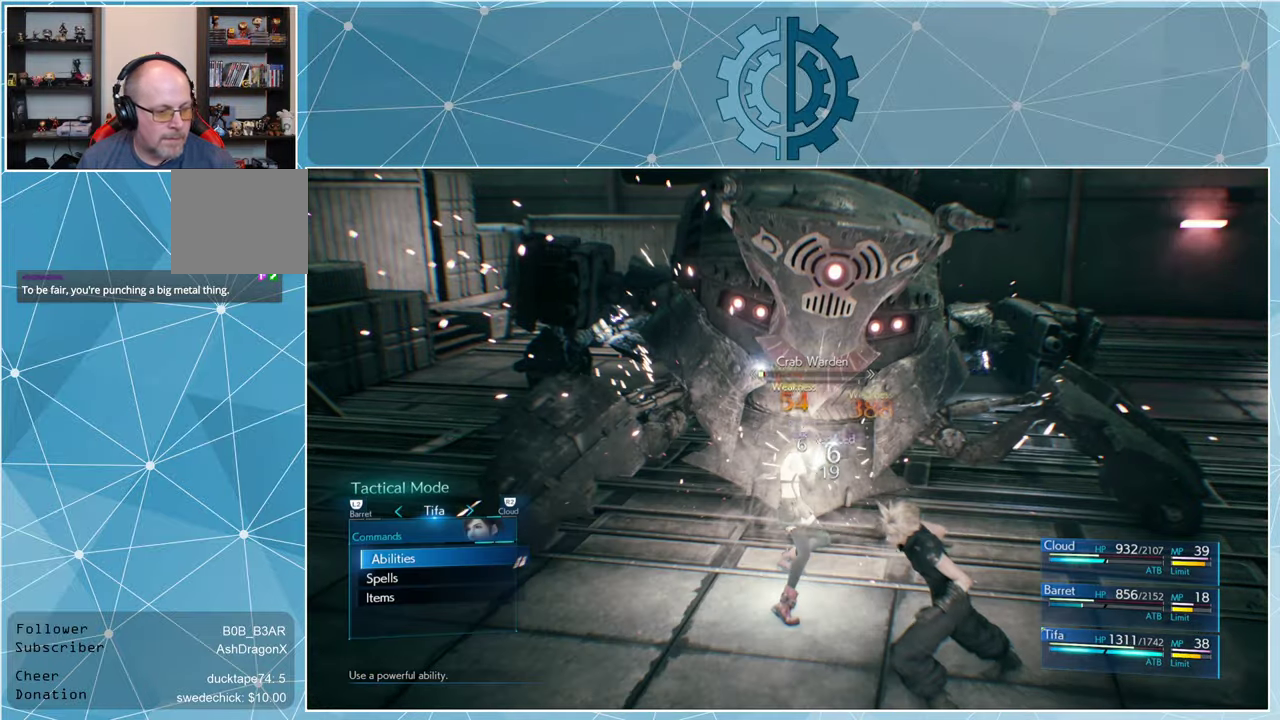
{"buttons": [], "left_stick": "center", "right_stick": "center", "events": []}
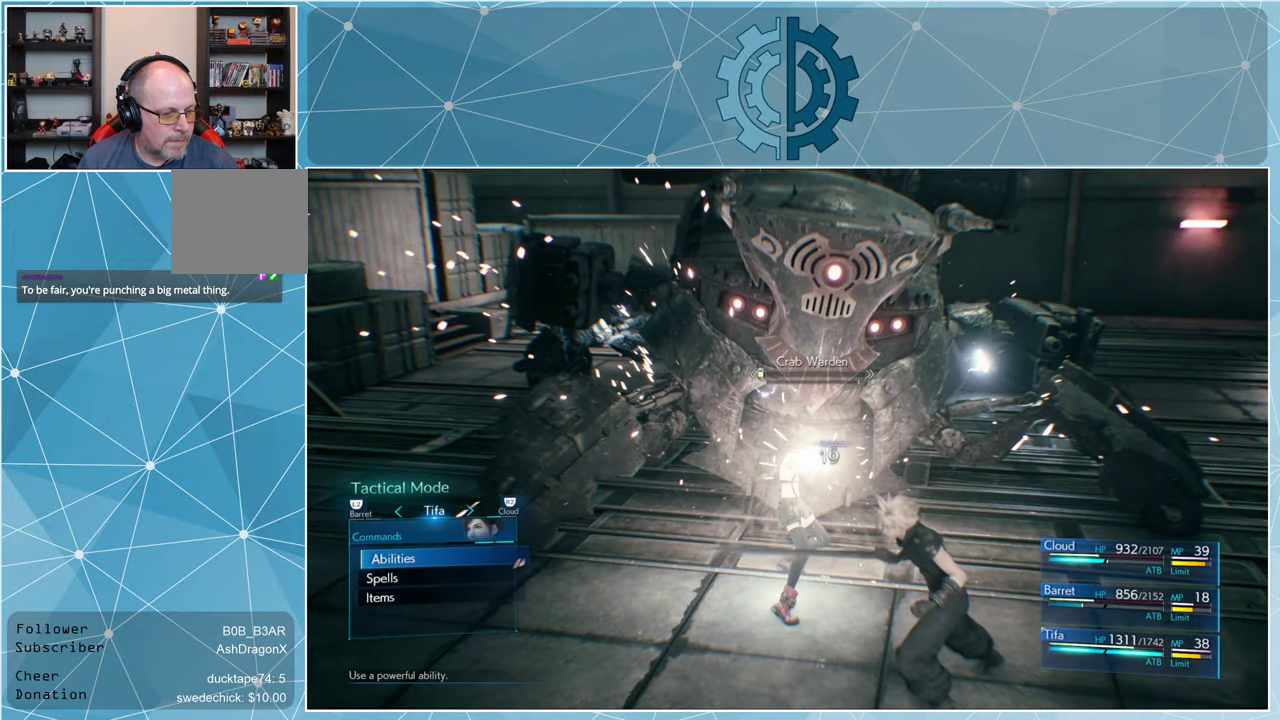
{"buttons": [], "left_stick": "center", "right_stick": "center", "events": []}
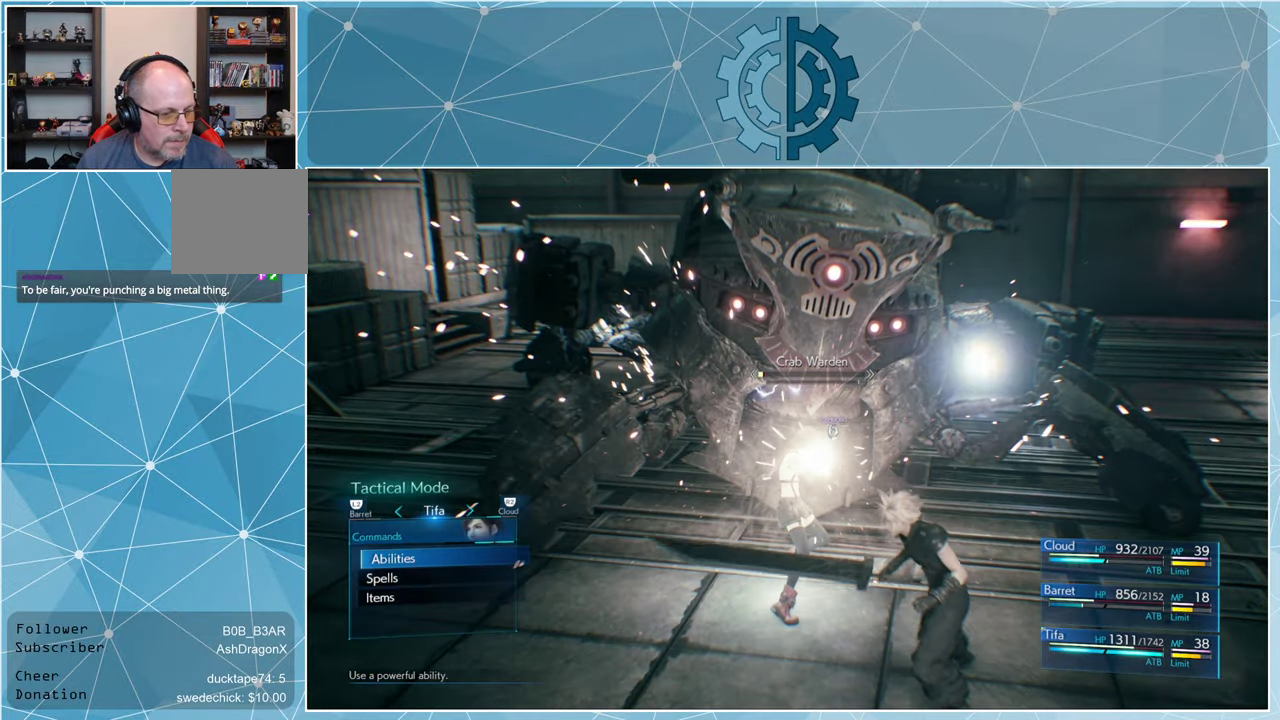
{"buttons": ["TRIANGLE"], "left_stick": "center", "right_stick": "center", "events": [[33, "CIRCLE", "down"], [100, "CIRCLE", "up"], [467, "TRIANGLE", "down"]]}
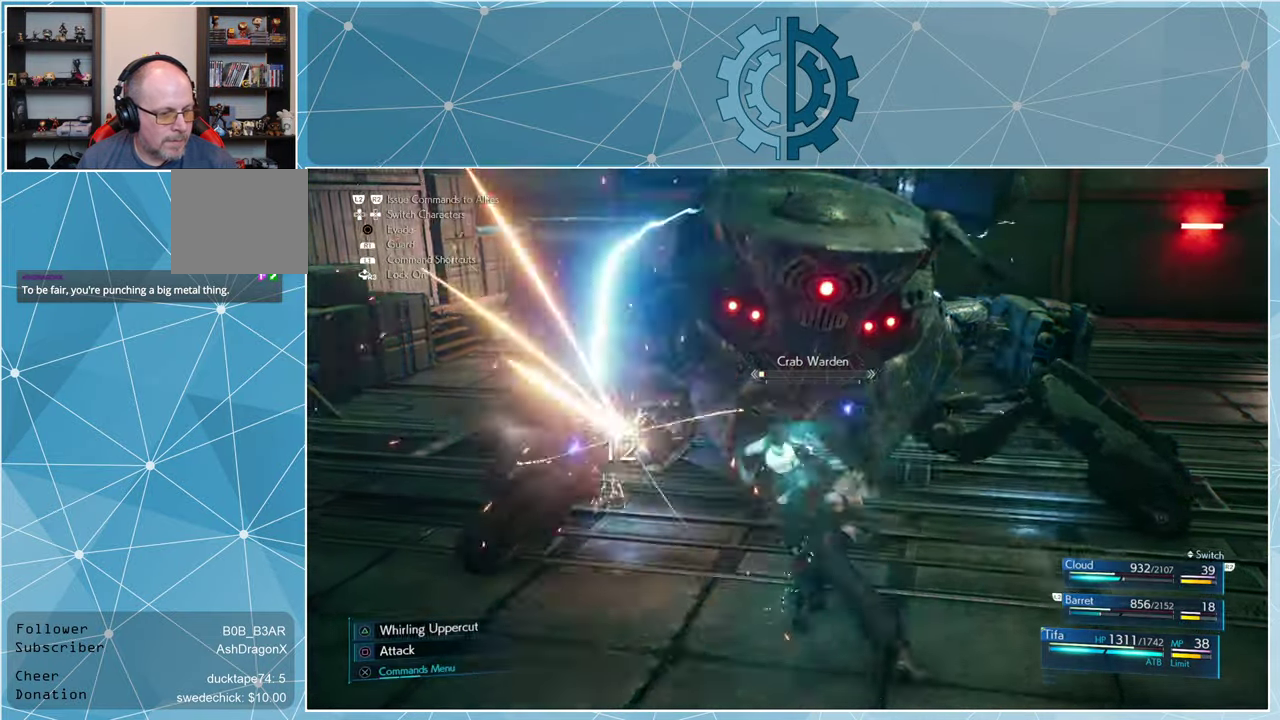
{"buttons": [], "left_stick": "center", "right_stick": "center", "events": [[33, "TRIANGLE", "up"], [100, "TRIANGLE", "down"], [200, "TRIANGLE", "up"], [267, "TRIANGLE", "down"], [333, "TRIANGLE", "up"], [400, "TRIANGLE", "down"], [466, "TRIANGLE", "up"]]}
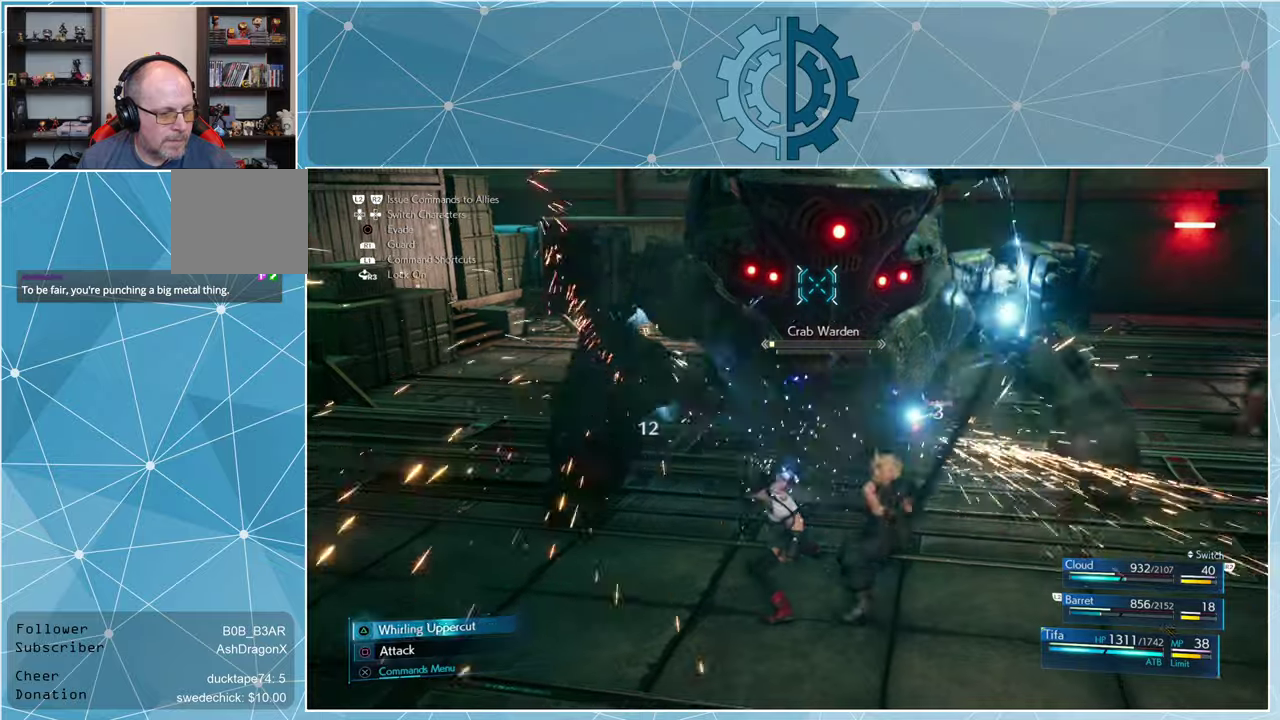
{"buttons": ["SQUARE"], "left_stick": "center", "right_stick": "center", "events": [[33, "TRIANGLE", "down"], [133, "TRIANGLE", "up"], [200, "SQUARE", "down"], [266, "SQUARE", "up"], [366, "SQUARE", "down"], [433, "SQUARE", "up"], [500, "SQUARE", "down"]]}
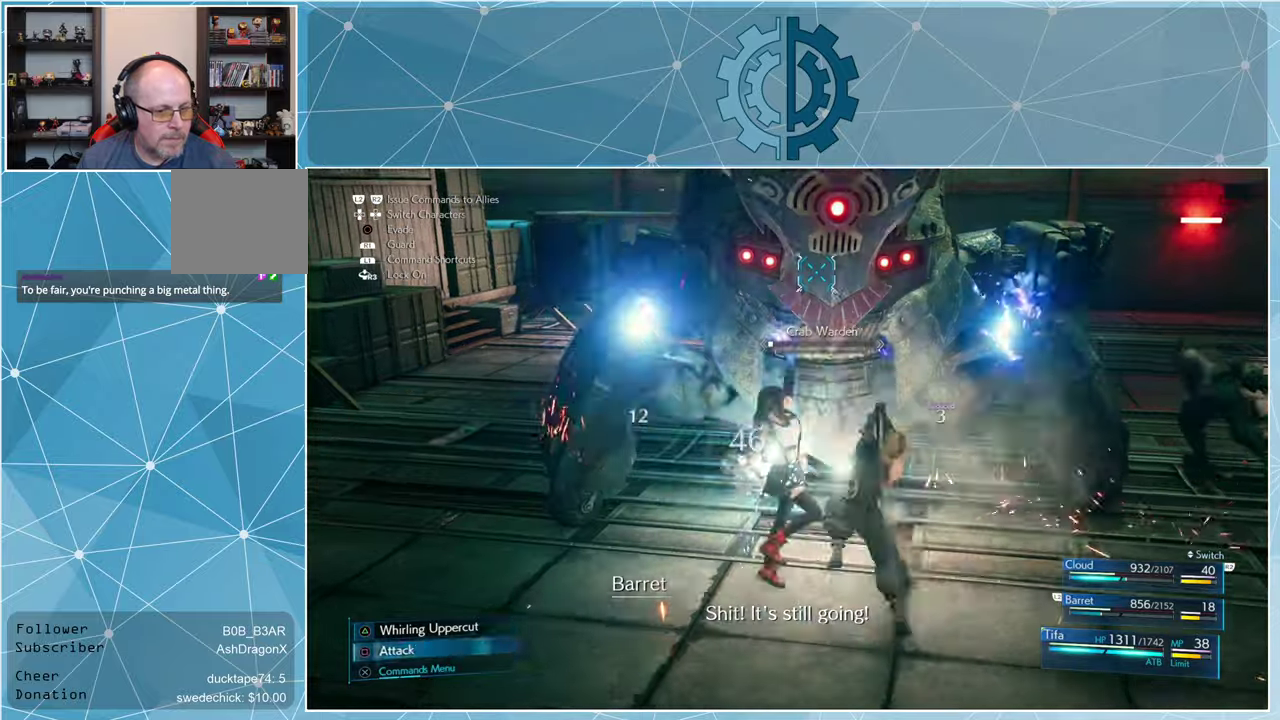
{"buttons": [], "left_stick": "center", "right_stick": "center", "events": [[66, "SQUARE", "up"], [133, "SQUARE", "down"], [200, "SQUARE", "up"], [266, "SQUARE", "down"], [333, "SQUARE", "up"], [400, "SQUARE", "down"], [500, "SQUARE", "up"]]}